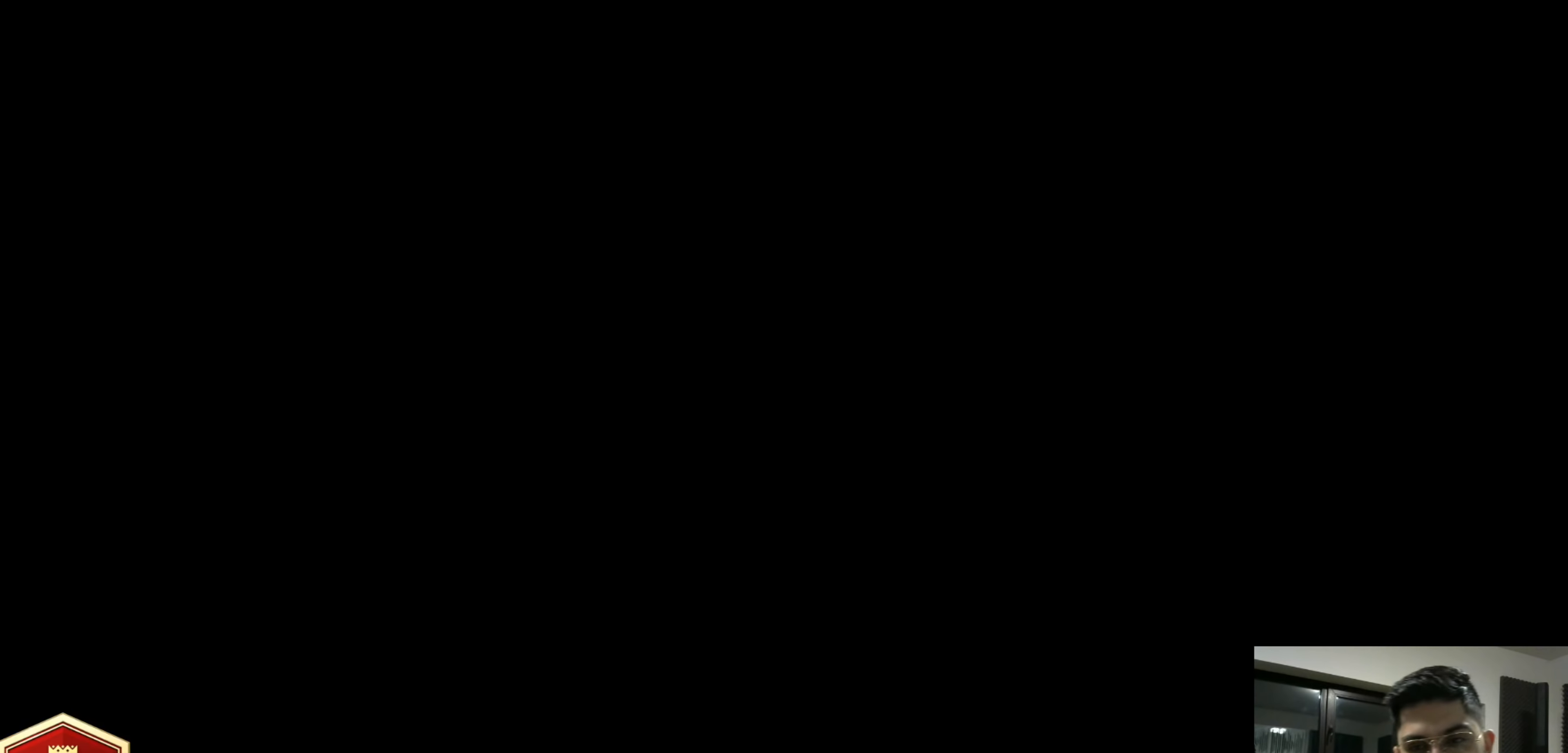
Gameplay with a controller (PlayStation layout); each line is a JSON object with the inputs held at the frame after it (dt_ms = milliseconds from this image to that frame). "events" lists button and stick changes between this image and that frame as [ms after this image, input, new state], when the widget could be followed in between. Not read: R3.
{"dt_ms": 480, "buttons": [], "left_stick": "center", "right_stick": "center", "events": [[120, "CROSS", "down"], [360, "CROSS", "up"]]}
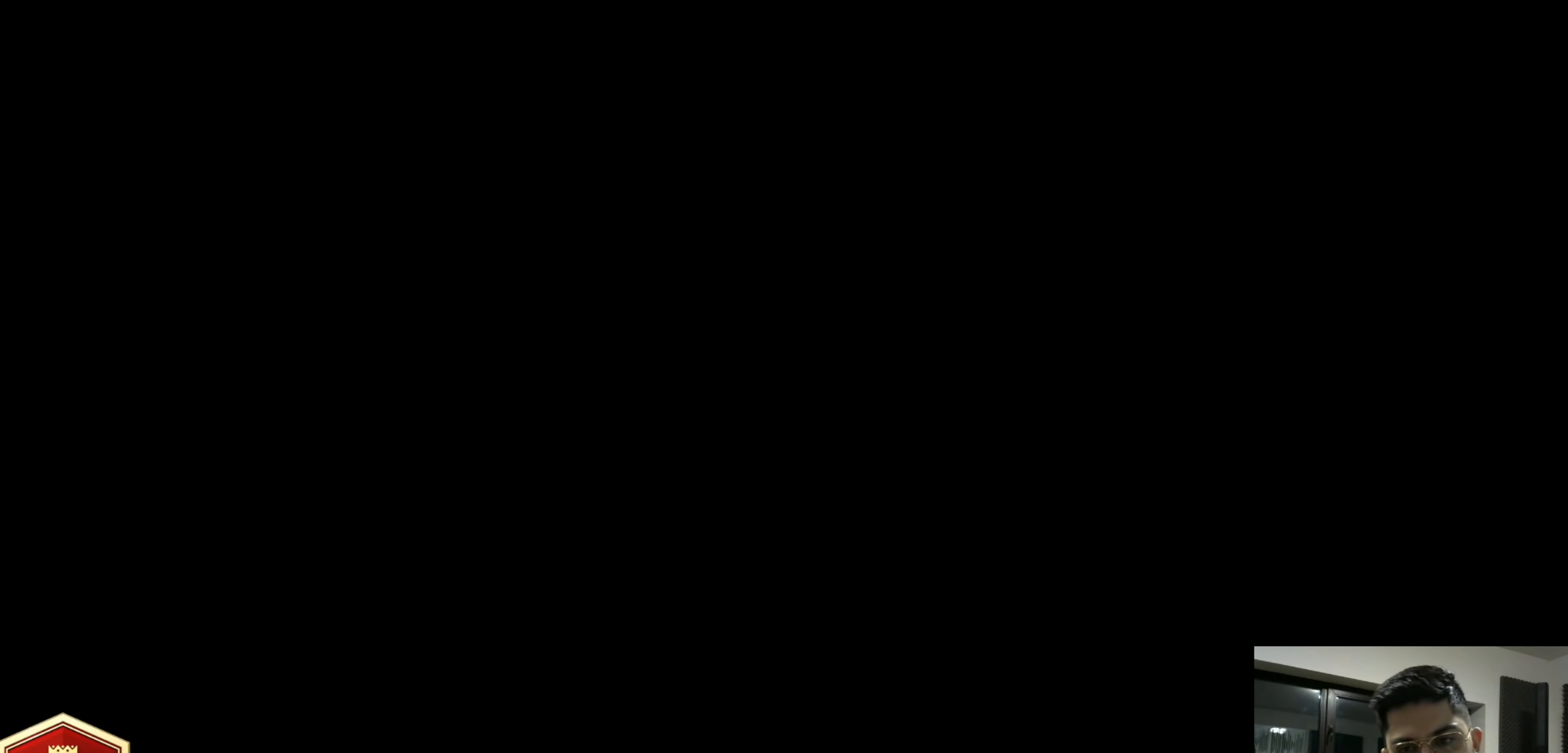
{"dt_ms": 520, "buttons": [], "left_stick": "center", "right_stick": "center", "events": [[200, "CROSS", "down"], [440, "CROSS", "up"]]}
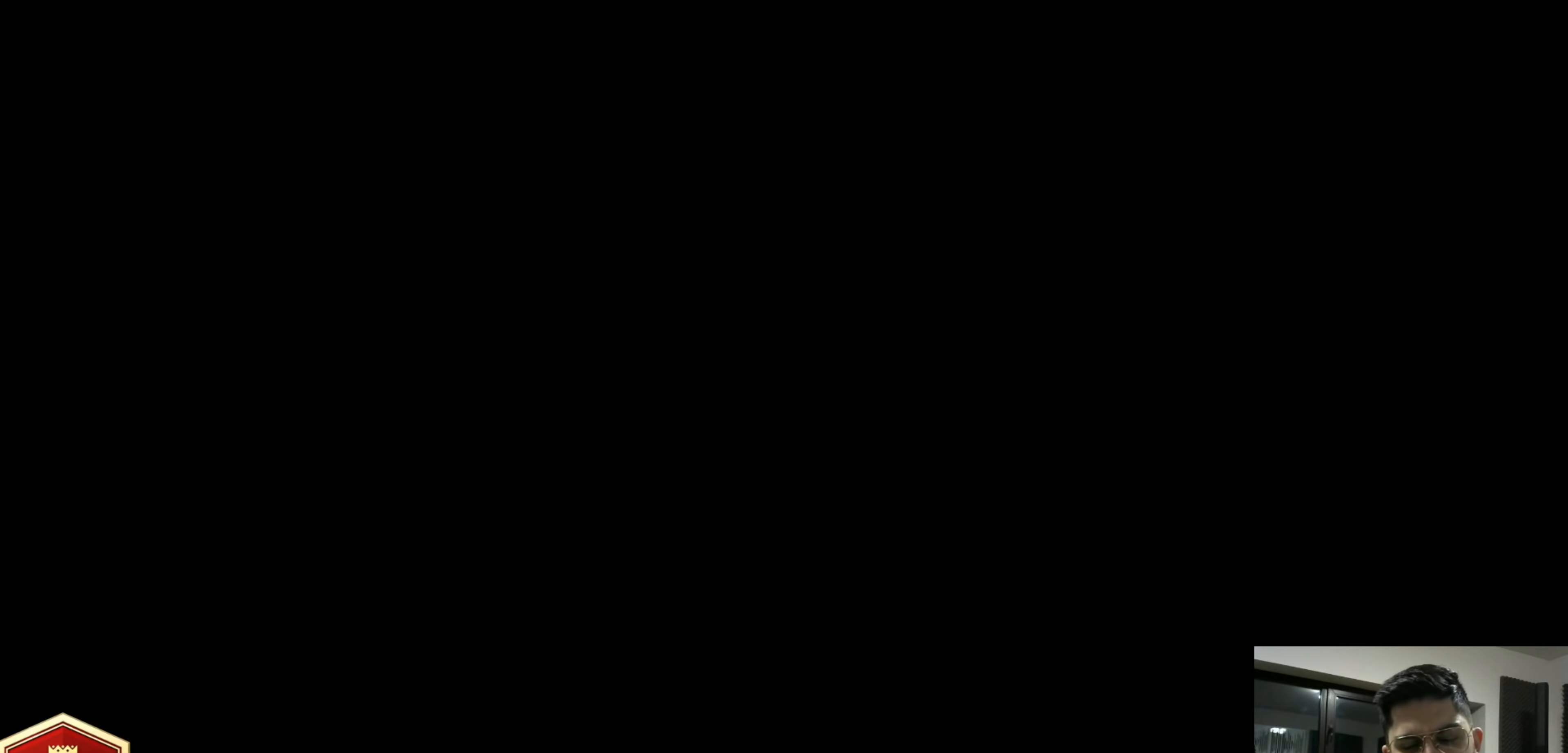
{"dt_ms": 480, "buttons": [], "left_stick": "center", "right_stick": "center", "events": []}
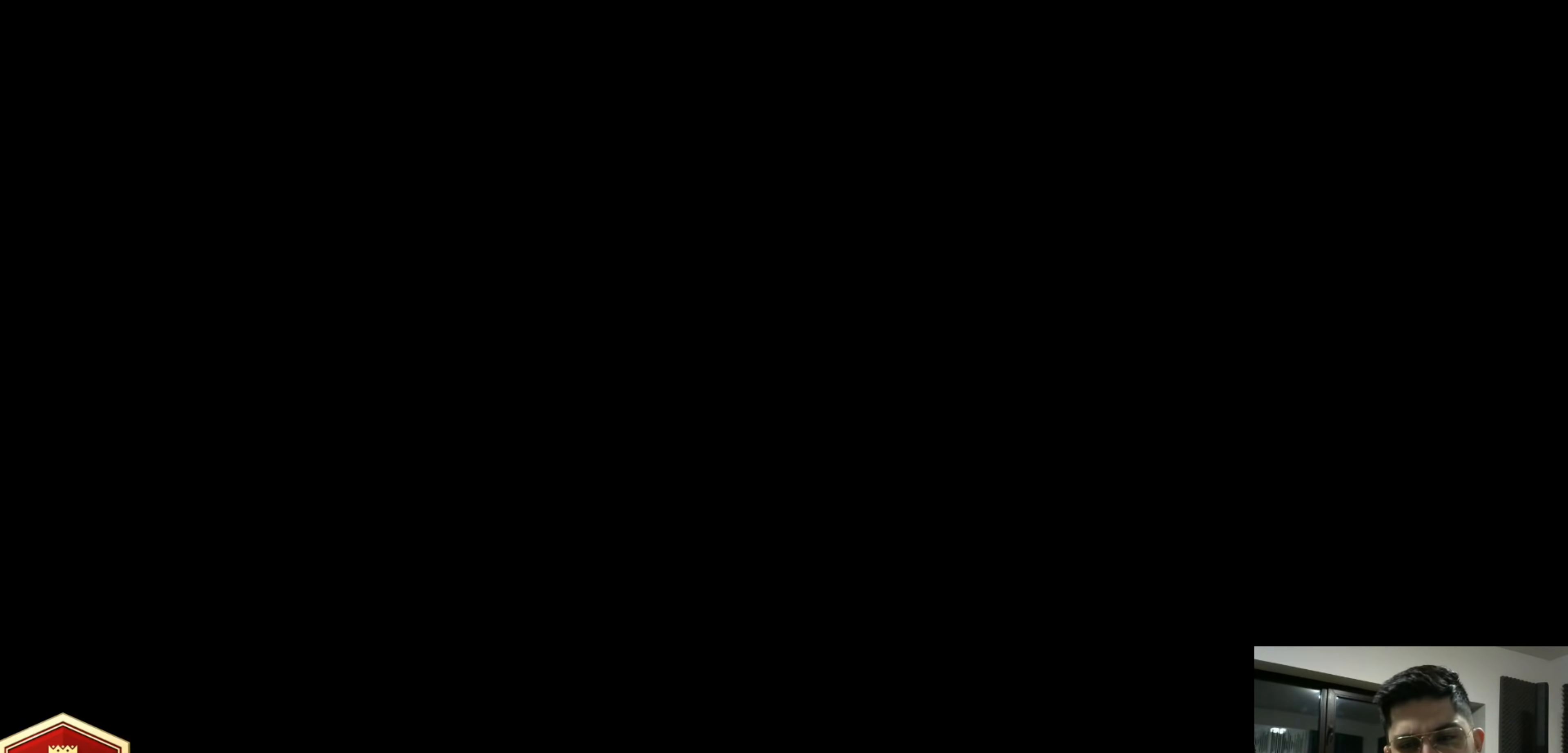
{"dt_ms": 520, "buttons": ["CROSS"], "left_stick": "center", "right_stick": "center", "events": [[360, "CROSS", "down"]]}
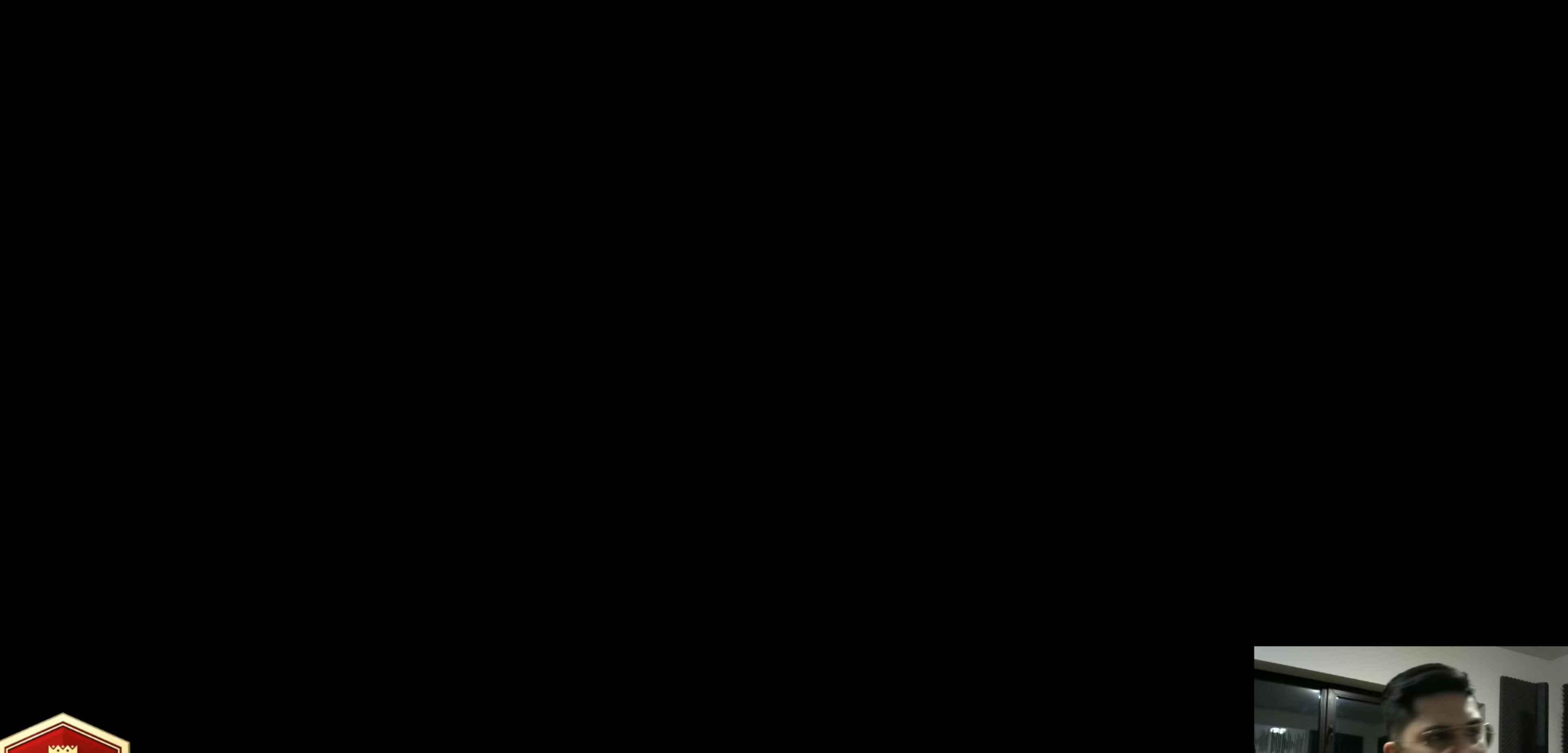
{"dt_ms": 480, "buttons": ["CROSS"], "left_stick": "center", "right_stick": "center", "events": [[80, "CROSS", "up"], [400, "CROSS", "down"]]}
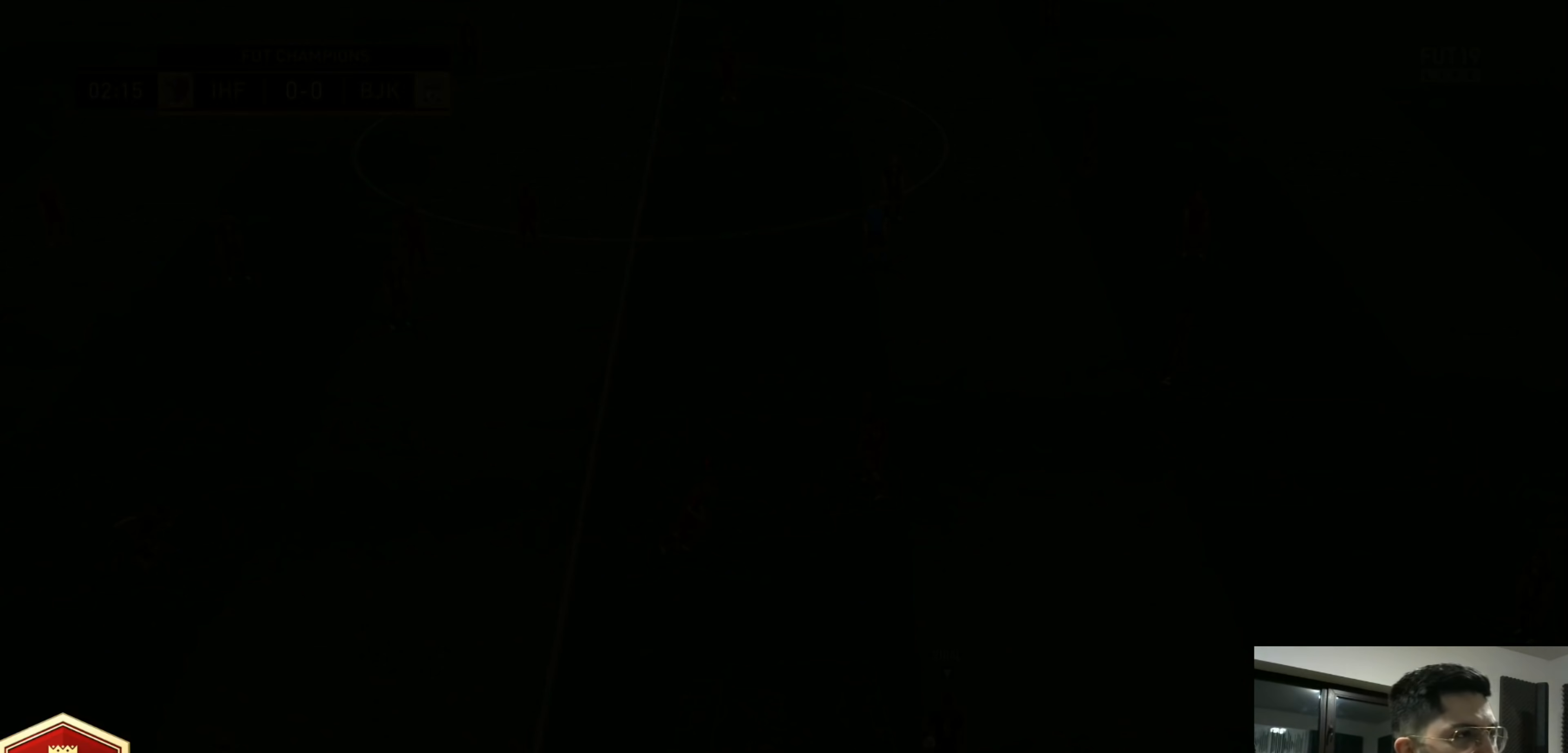
{"dt_ms": 1000, "buttons": ["R2"], "left_stick": "down-right", "right_stick": "center", "events": [[120, "CROSS", "up"], [160, "left_stick", "down-right"], [440, "CROSS", "down"], [560, "R2", "down"], [600, "CROSS", "up"]]}
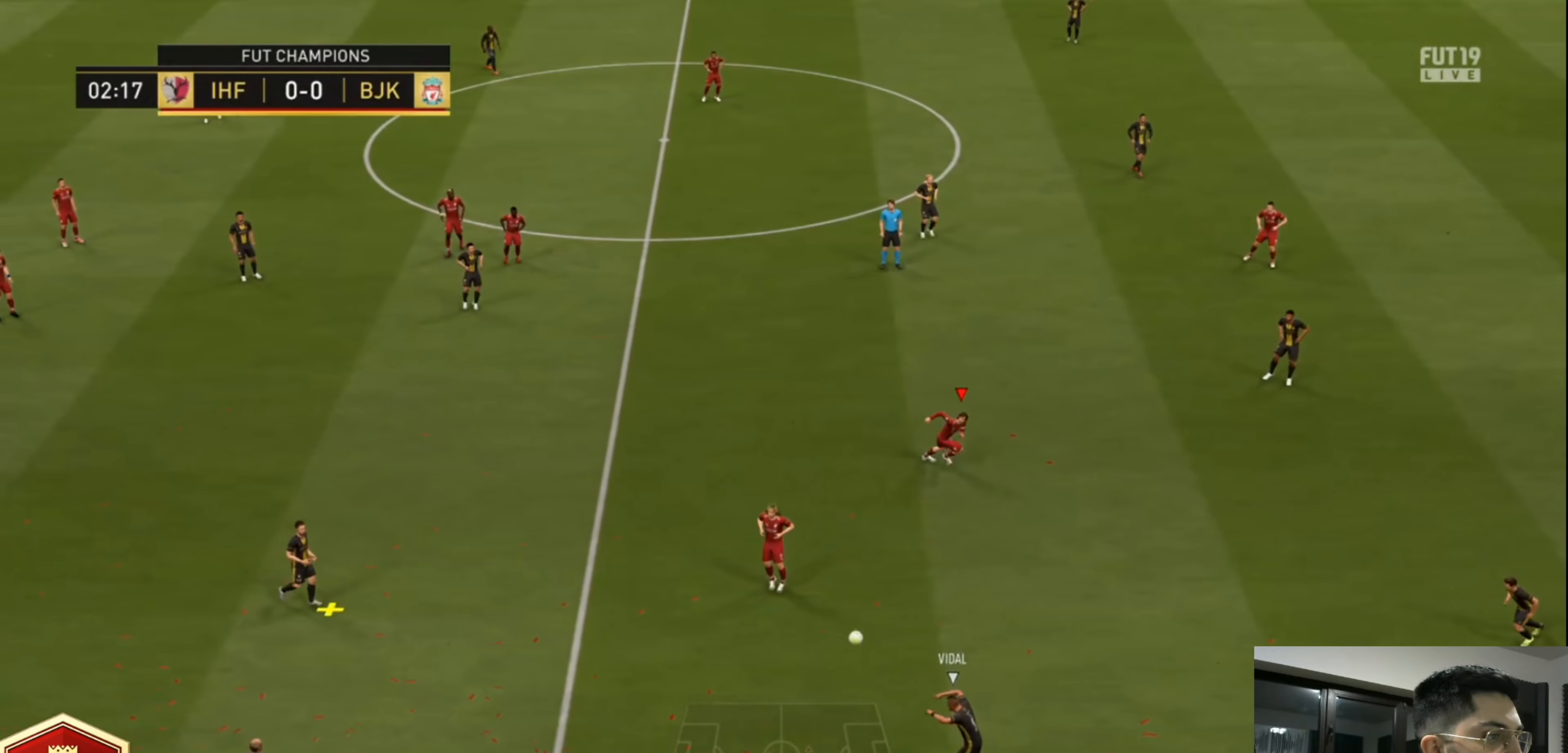
{"dt_ms": 520, "buttons": ["R2"], "left_stick": "left", "right_stick": "center", "events": [[80, "L1", "down"], [200, "L1", "up"], [200, "left_stick", "left"]]}
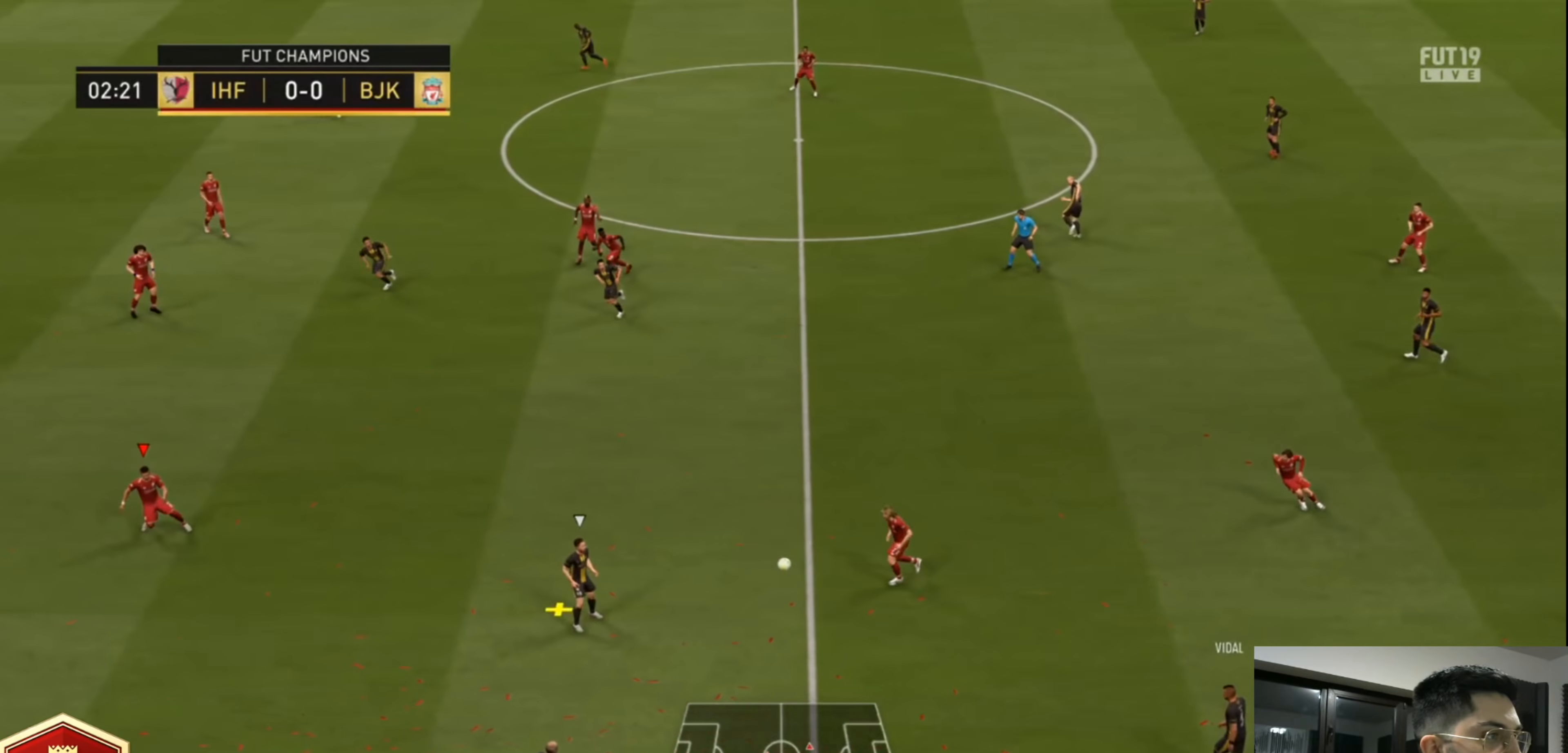
{"dt_ms": 480, "buttons": ["R2"], "left_stick": "left", "right_stick": "center", "events": [[200, "L1", "down"], [360, "L1", "up"]]}
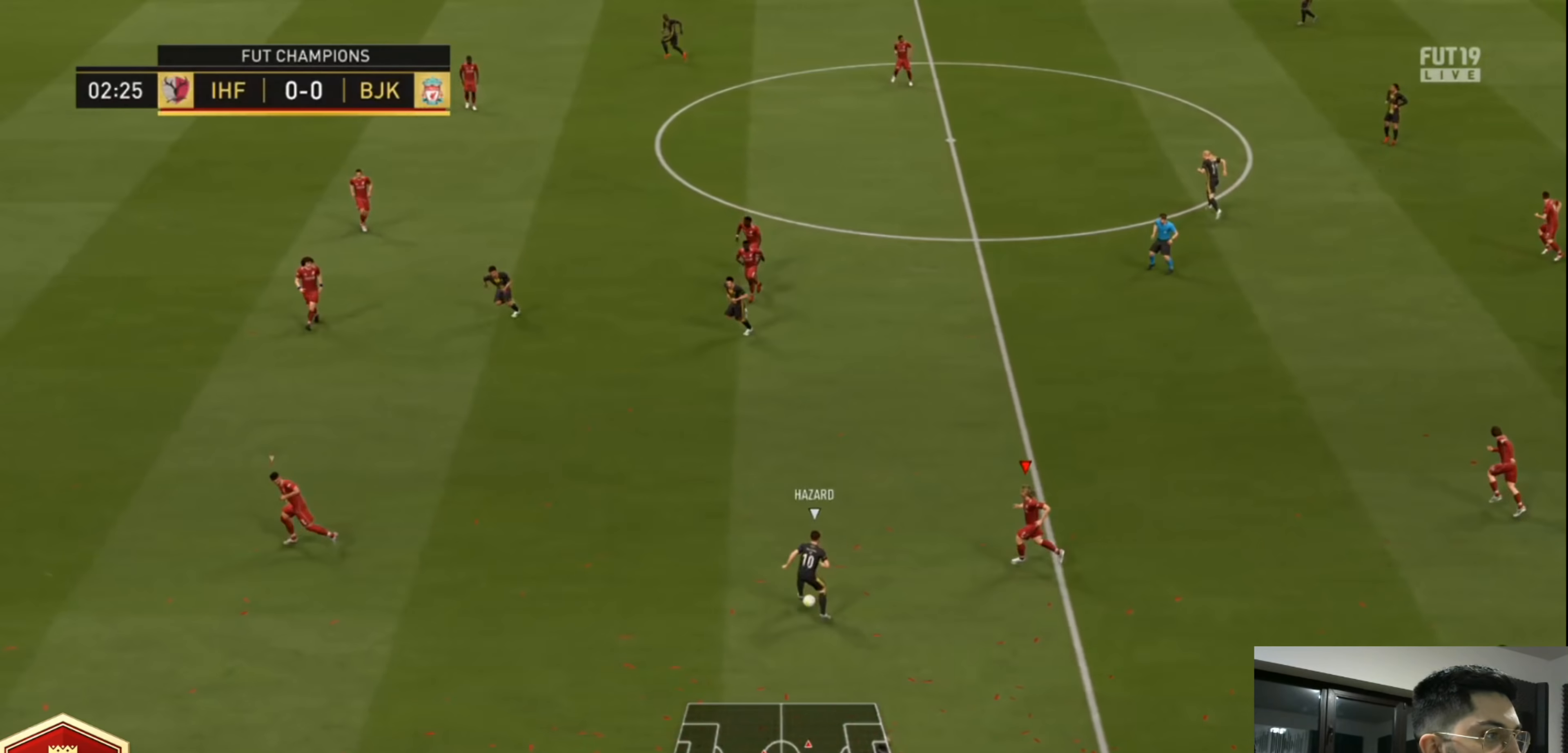
{"dt_ms": 520, "buttons": ["R2"], "left_stick": "left", "right_stick": "center", "events": []}
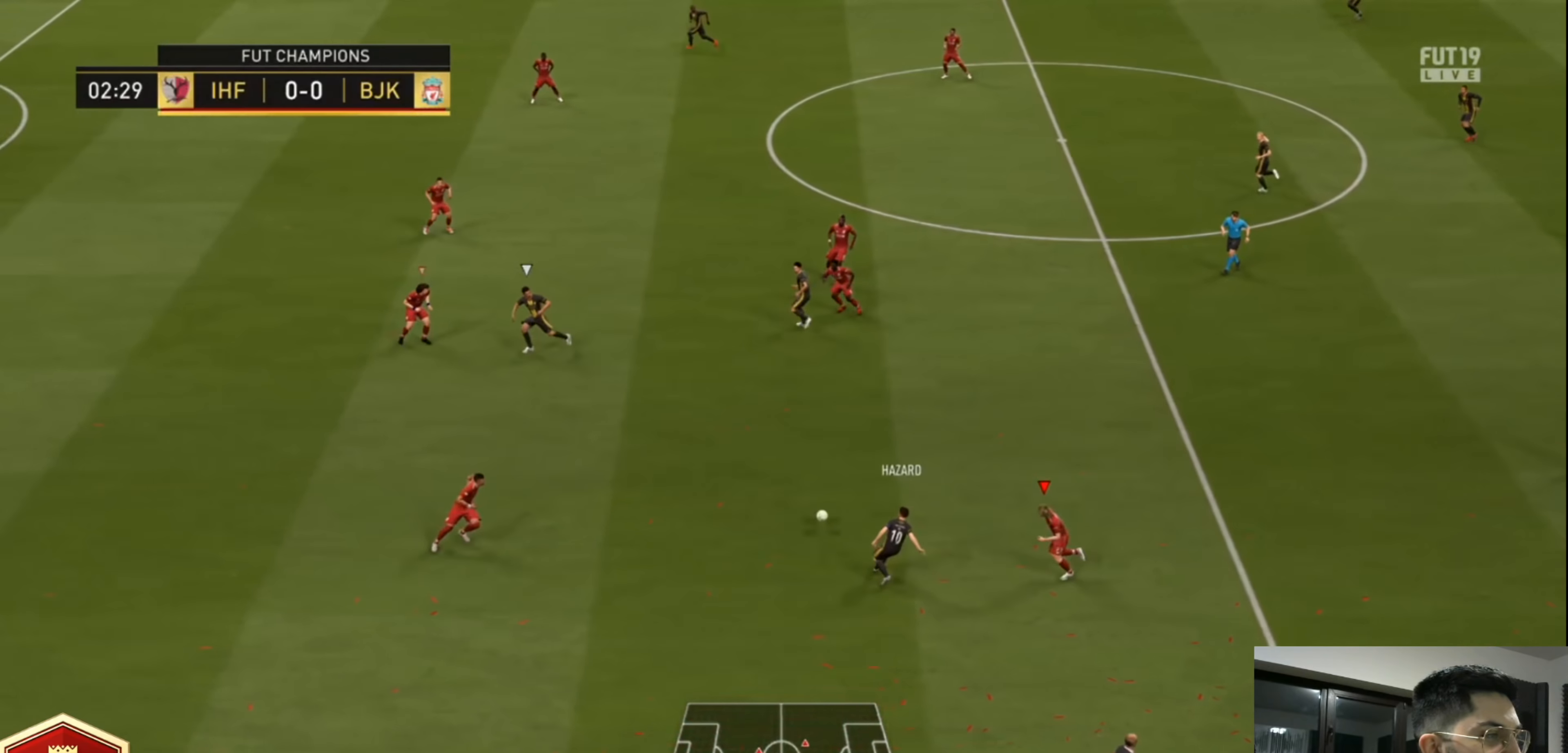
{"dt_ms": 480, "buttons": ["R2"], "left_stick": "up-left", "right_stick": "center", "events": [[80, "left_stick", "up-left"]]}
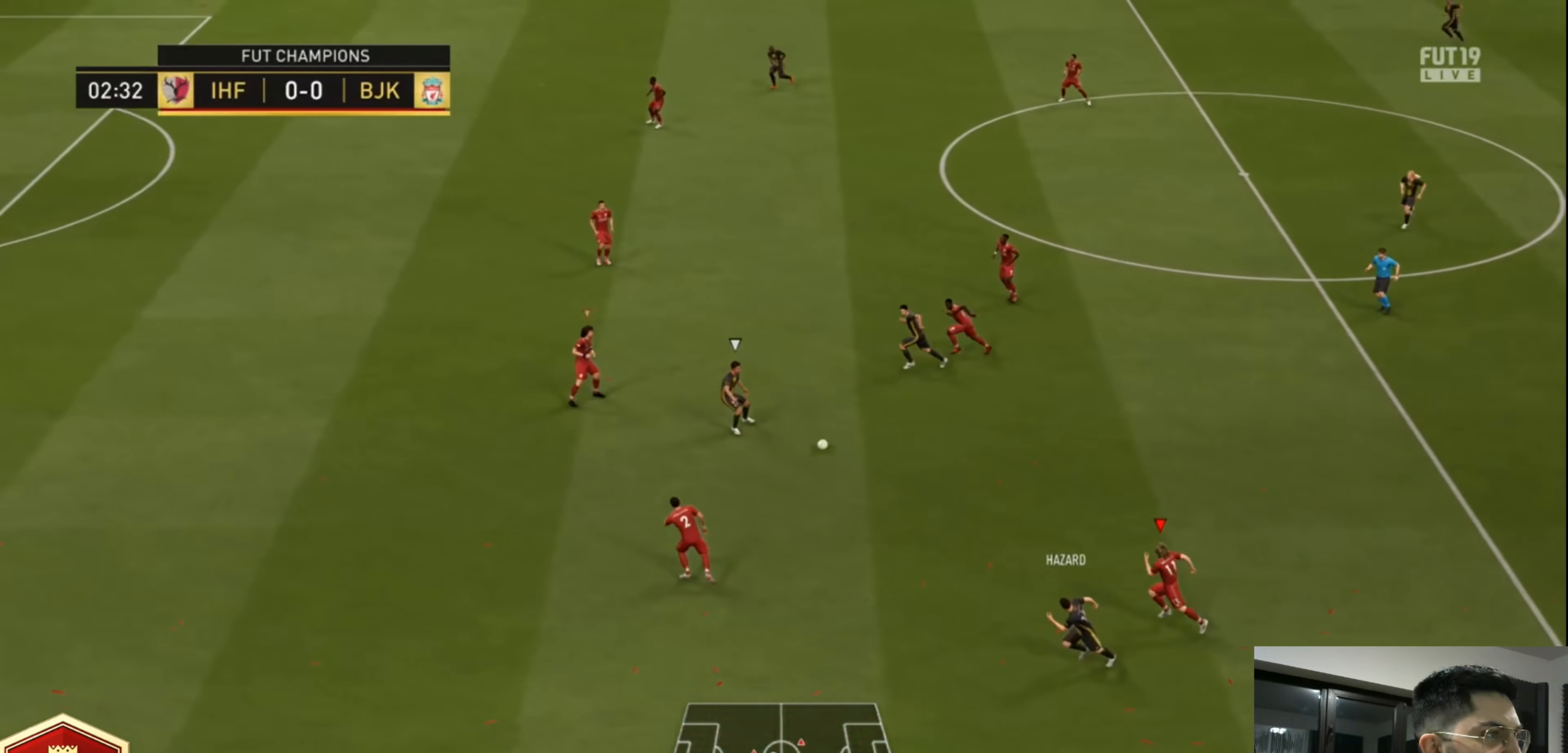
{"dt_ms": 520, "buttons": ["R2"], "left_stick": "up-left", "right_stick": "center", "events": [[40, "L1", "down"], [200, "L1", "up"]]}
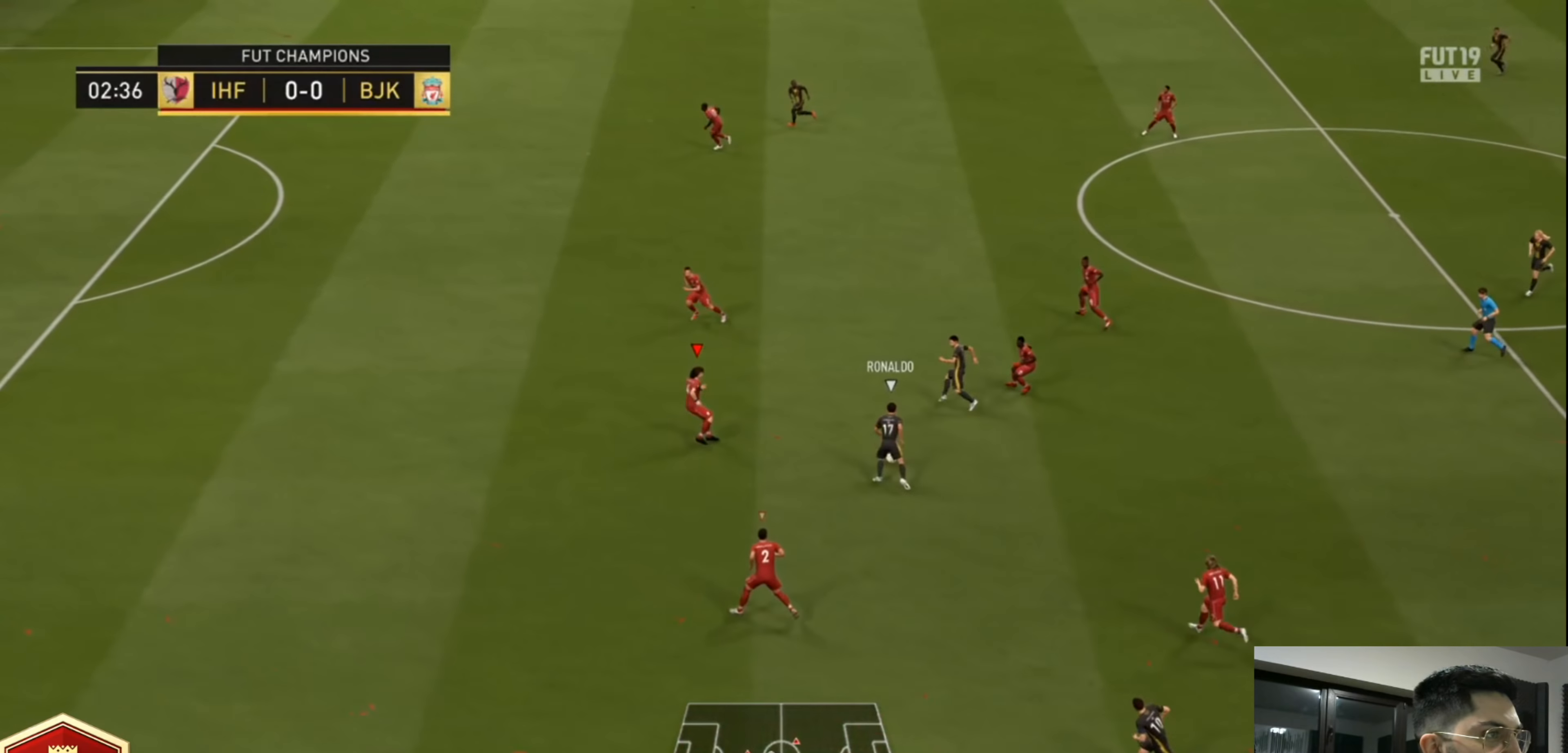
{"dt_ms": 480, "buttons": ["R2"], "left_stick": "up", "right_stick": "center", "events": [[200, "left_stick", "up"]]}
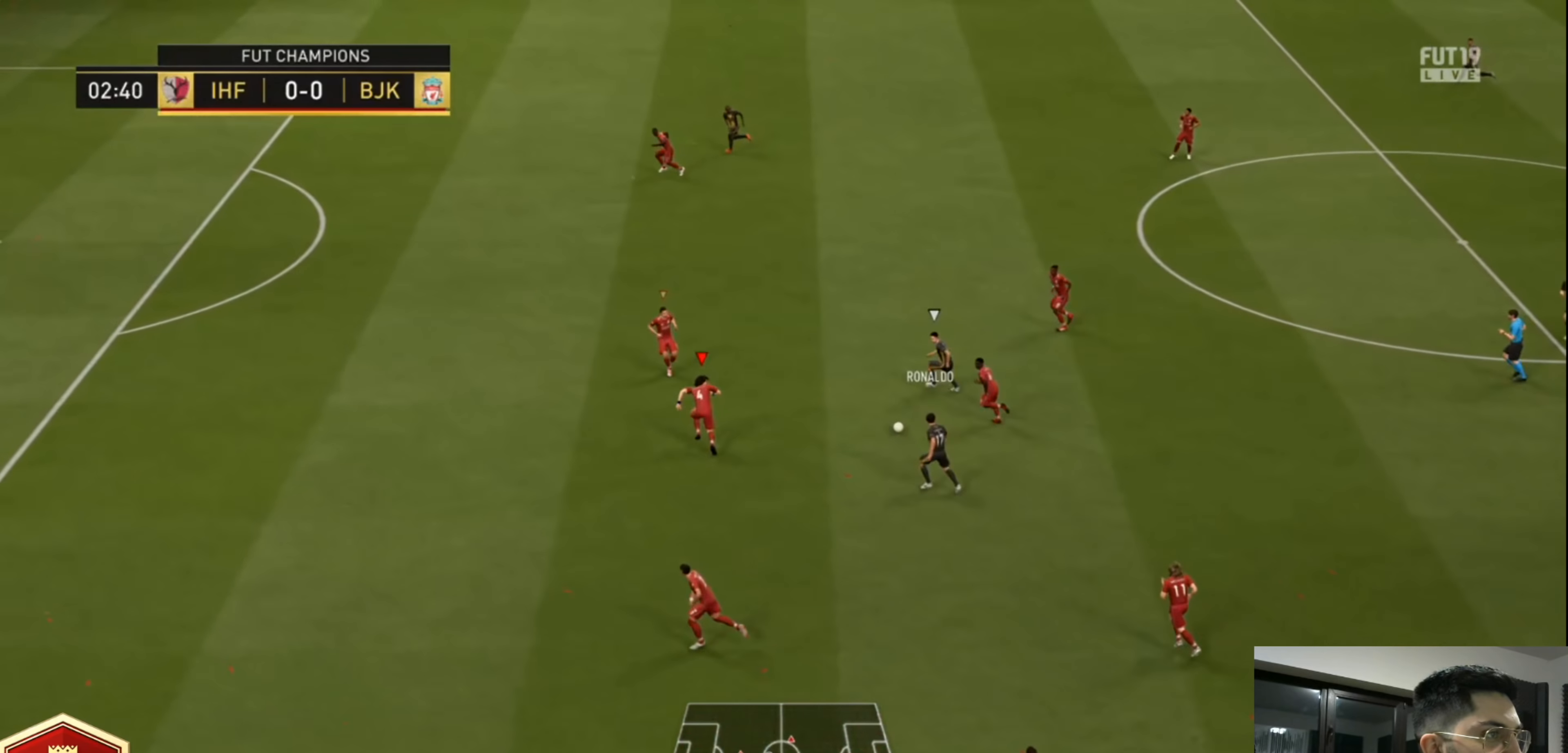
{"dt_ms": 520, "buttons": ["R2"], "left_stick": "up-left", "right_stick": "center", "events": [[520, "left_stick", "up-left"]]}
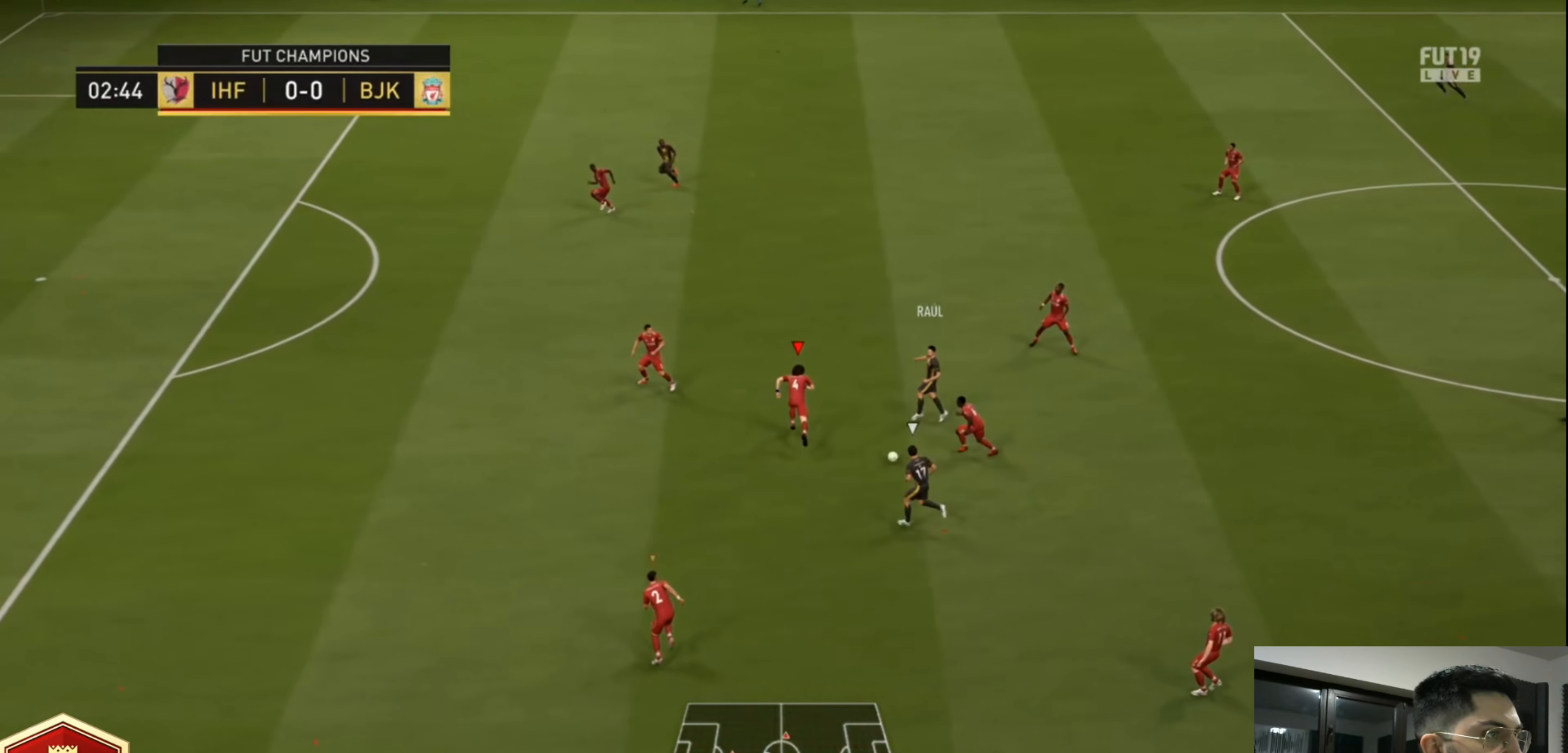
{"dt_ms": 480, "buttons": ["CROSS", "R2"], "left_stick": "up", "right_stick": "center", "events": [[80, "L1", "down"], [120, "left_stick", "left"], [200, "L1", "up"], [240, "left_stick", "up-left"], [280, "CROSS", "down"], [360, "left_stick", "up"]]}
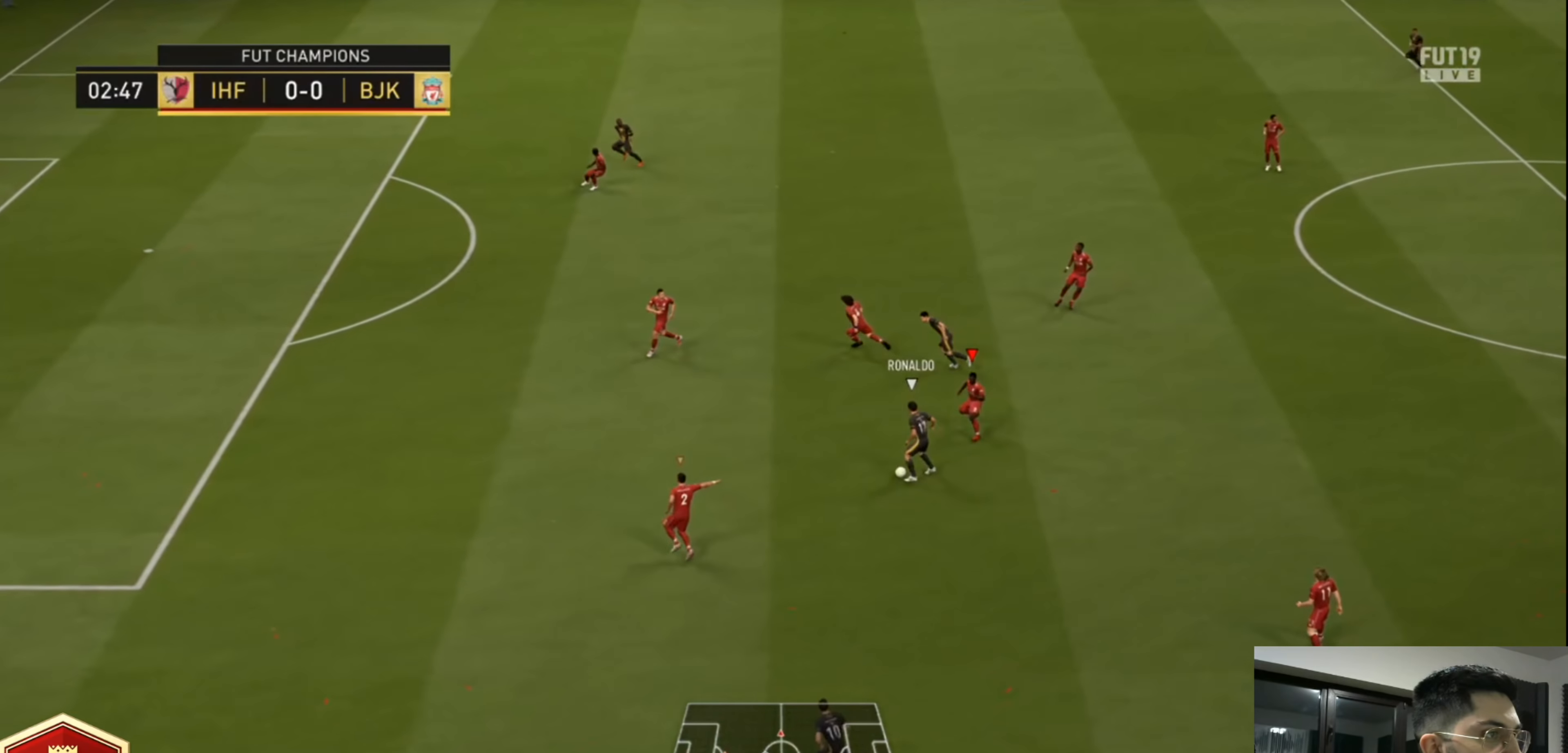
{"dt_ms": 520, "buttons": ["R2"], "left_stick": "left", "right_stick": "center", "events": [[80, "left_stick", "left"], [120, "CROSS", "up"], [320, "L1", "down"], [400, "L1", "up"]]}
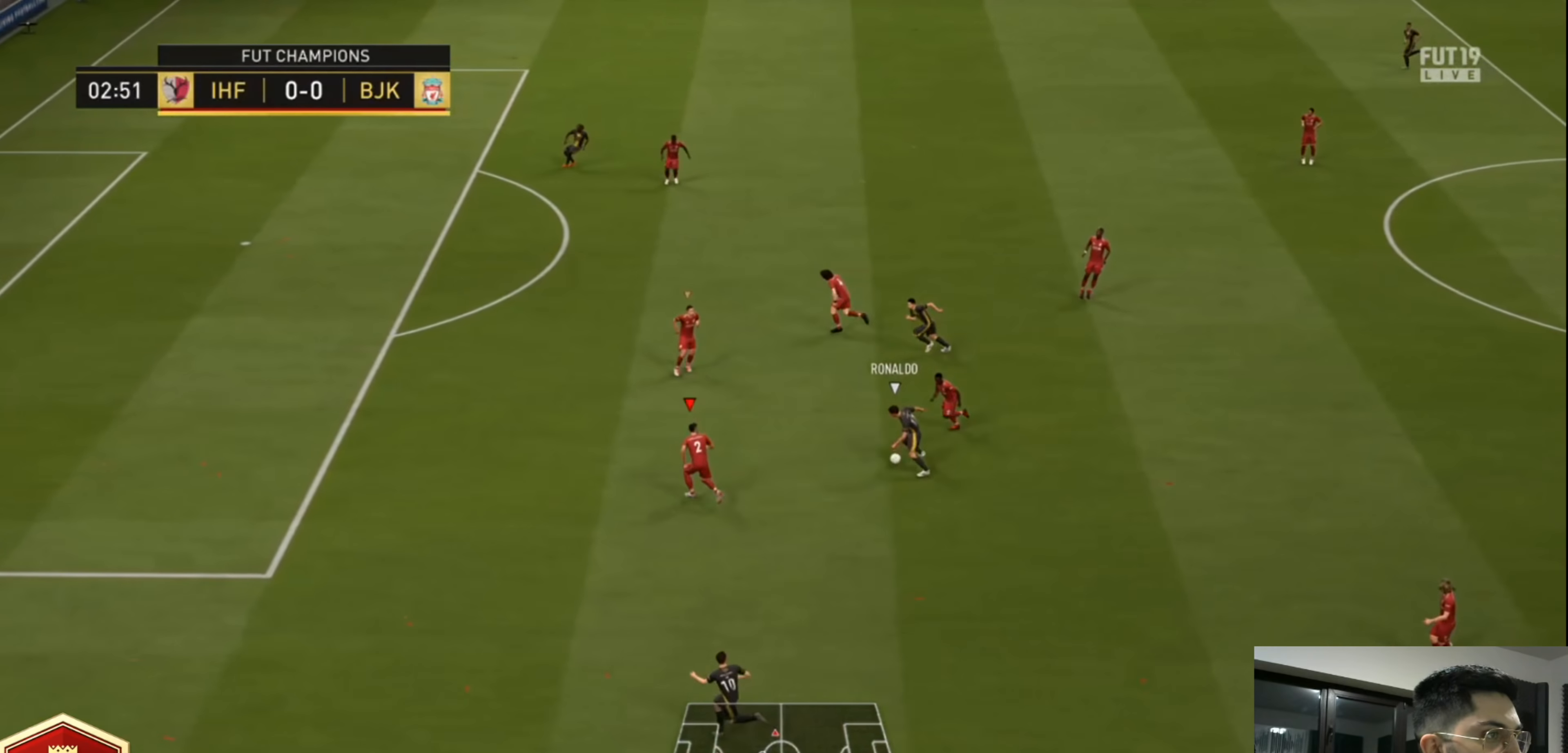
{"dt_ms": 480, "buttons": ["R2"], "left_stick": "left", "right_stick": "center", "events": []}
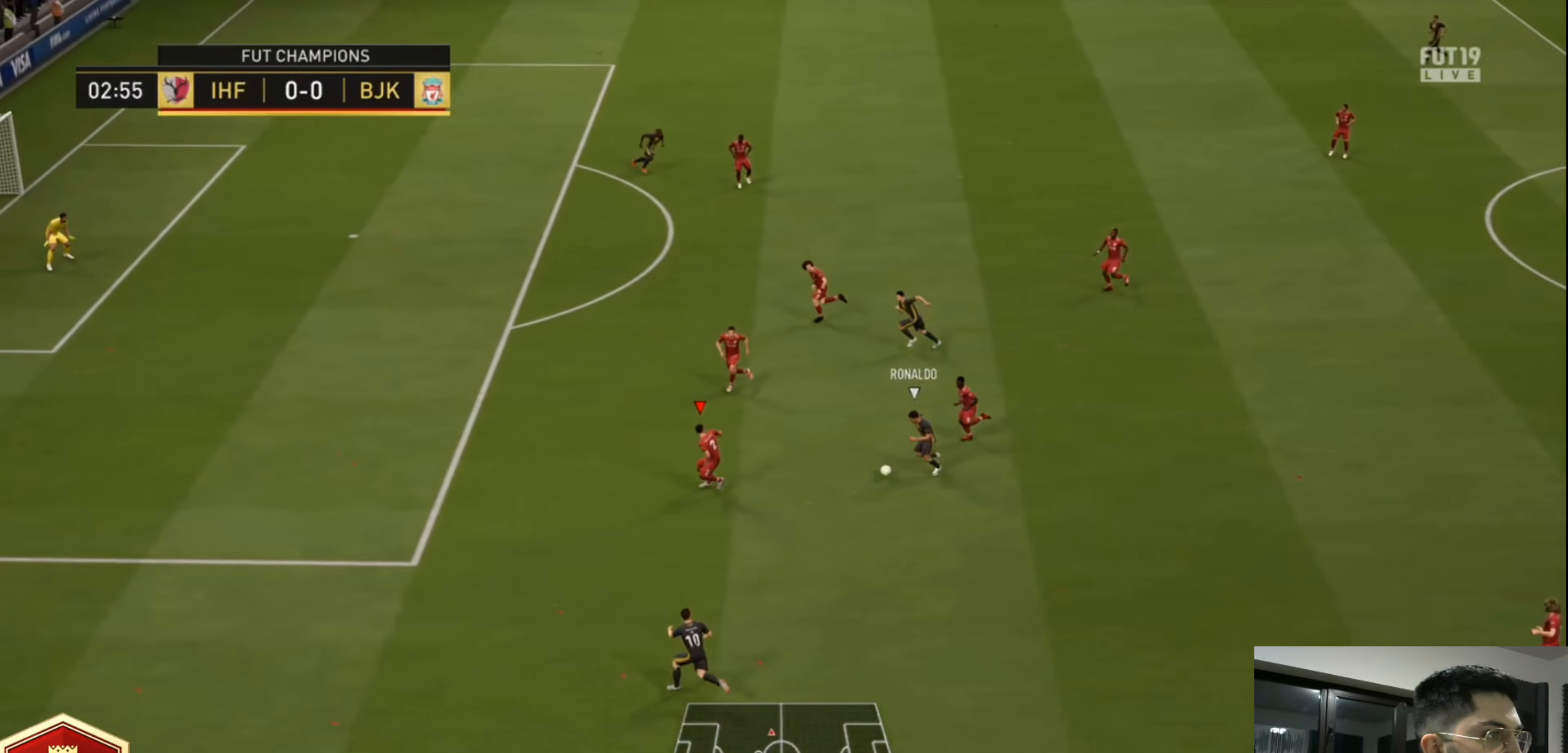
{"dt_ms": 520, "buttons": ["CROSS", "R2"], "left_stick": "up-left", "right_stick": "center", "events": [[240, "left_stick", "up-left"], [360, "L1", "down"], [480, "CROSS", "down"], [480, "L1", "up"]]}
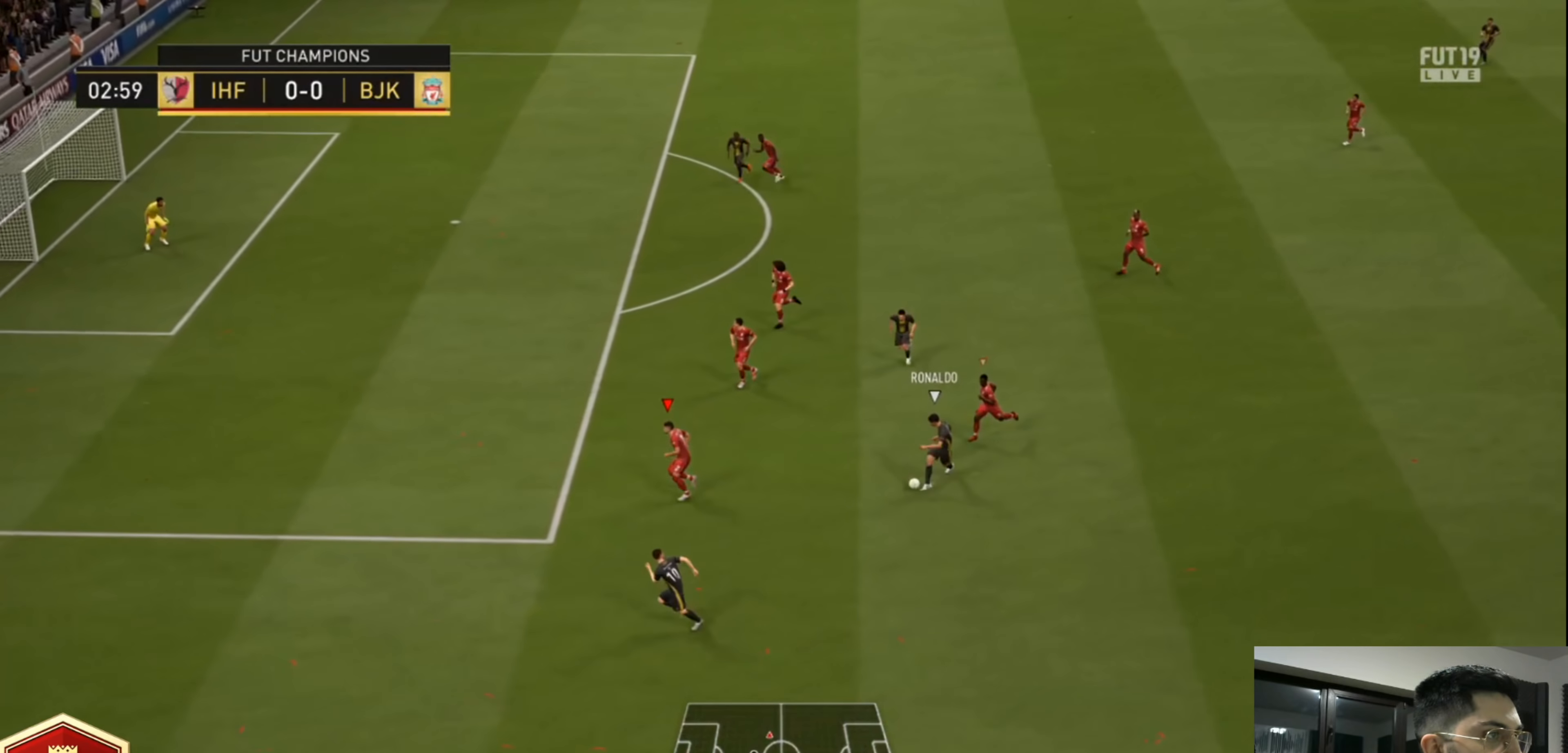
{"dt_ms": 480, "buttons": ["CROSS", "R2"], "left_stick": "up-right", "right_stick": "center", "events": [[400, "left_stick", "up-right"]]}